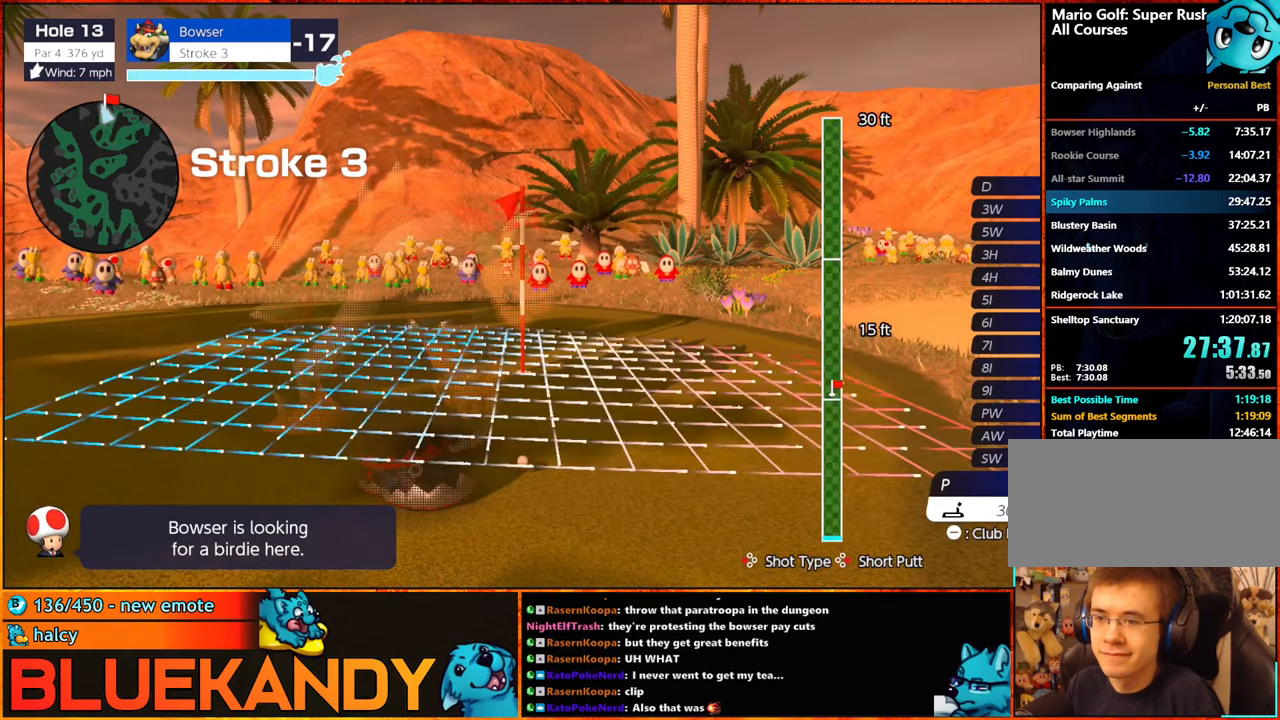
Gameplay with a controller (Nintendo layout); each line is a JSON object with the inputs held at the frame after it. "events" lists button and stick changes between this image and that frame as [ms after this image, input, new state], when the widget could be followed in between. Not read: L3 R3.
{"buttons": ["A"], "left_stick": "left", "right_stick": "center", "events": [[17, "Y", "up"], [67, "left_stick", "left"], [100, "Y", "down"], [150, "Y", "up"], [450, "A", "down"]]}
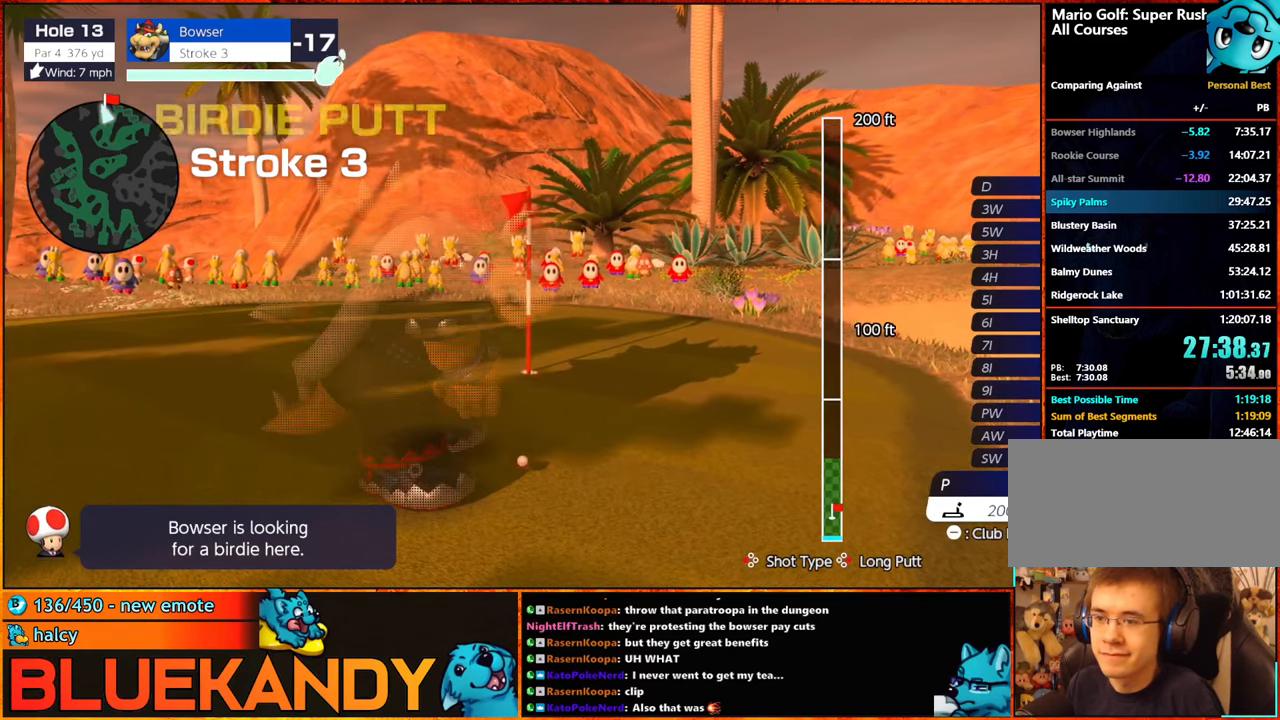
{"buttons": ["B"], "left_stick": "center", "right_stick": "center", "events": [[50, "A", "up"], [67, "left_stick", "center"], [134, "A", "down"], [184, "A", "up"], [350, "B", "down"]]}
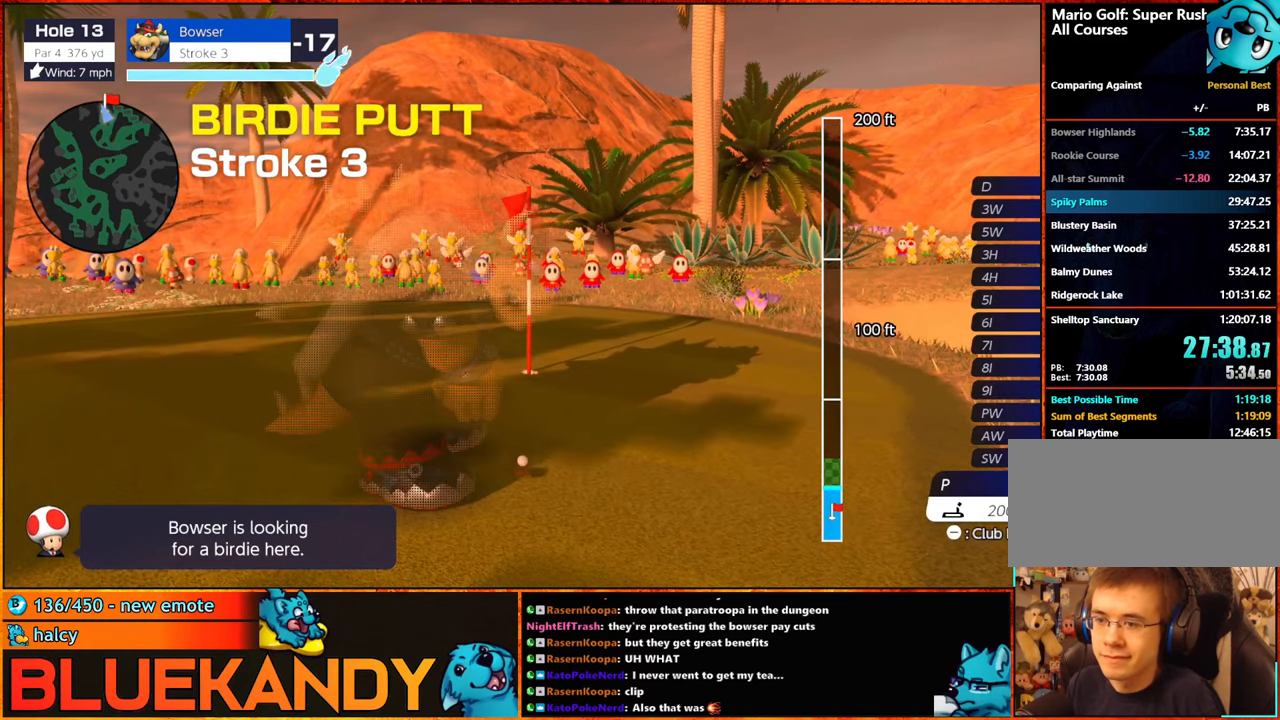
{"buttons": ["B"], "left_stick": "center", "right_stick": "center", "events": []}
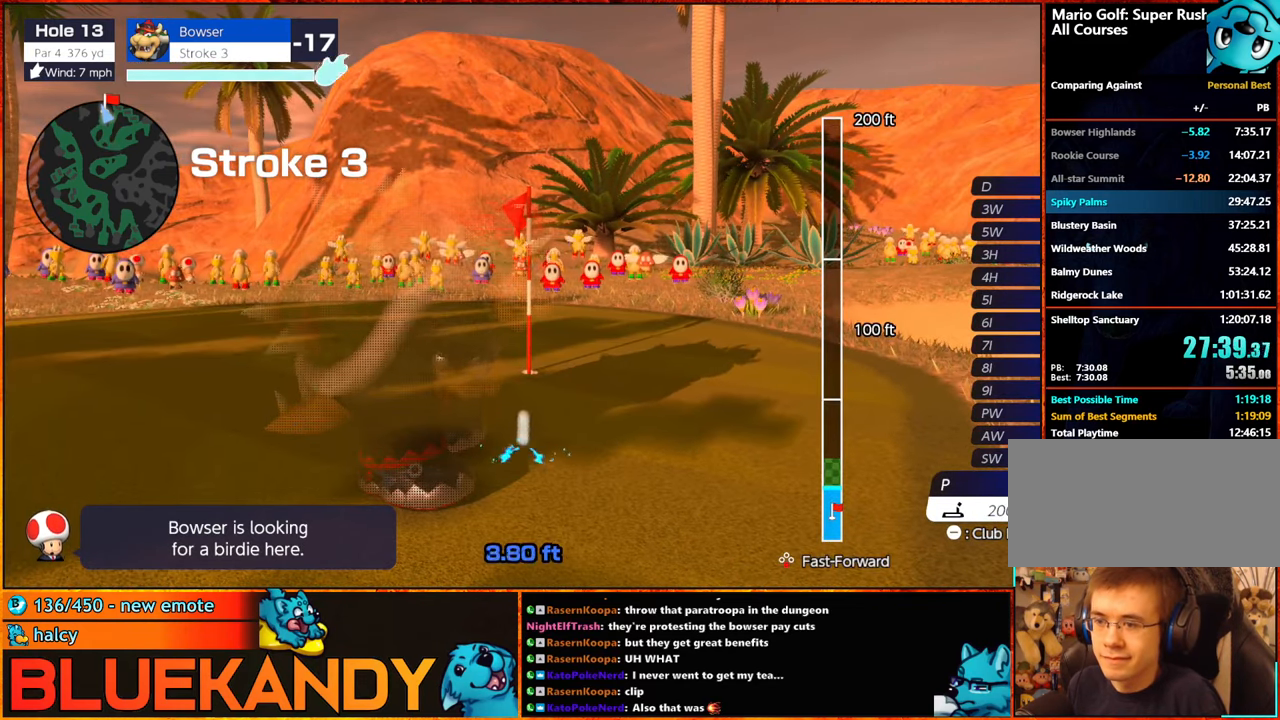
{"buttons": ["B"], "left_stick": "center", "right_stick": "center", "events": []}
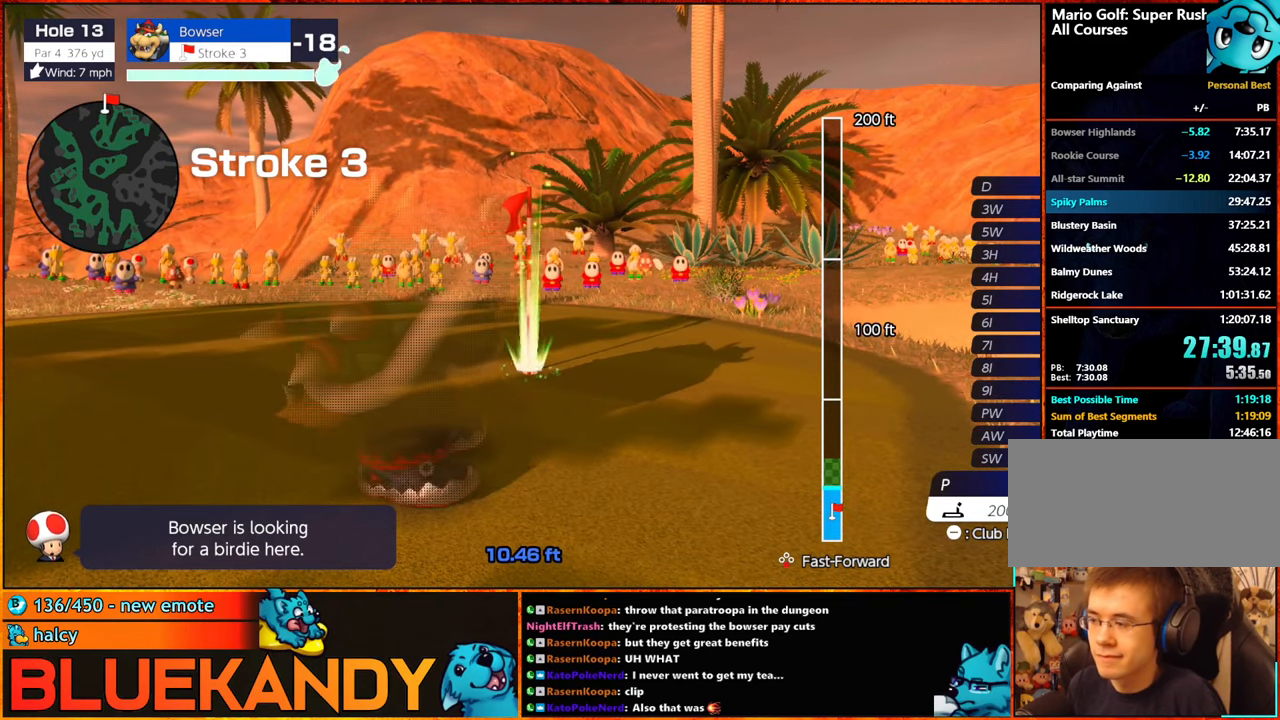
{"buttons": ["B"], "left_stick": "center", "right_stick": "center", "events": []}
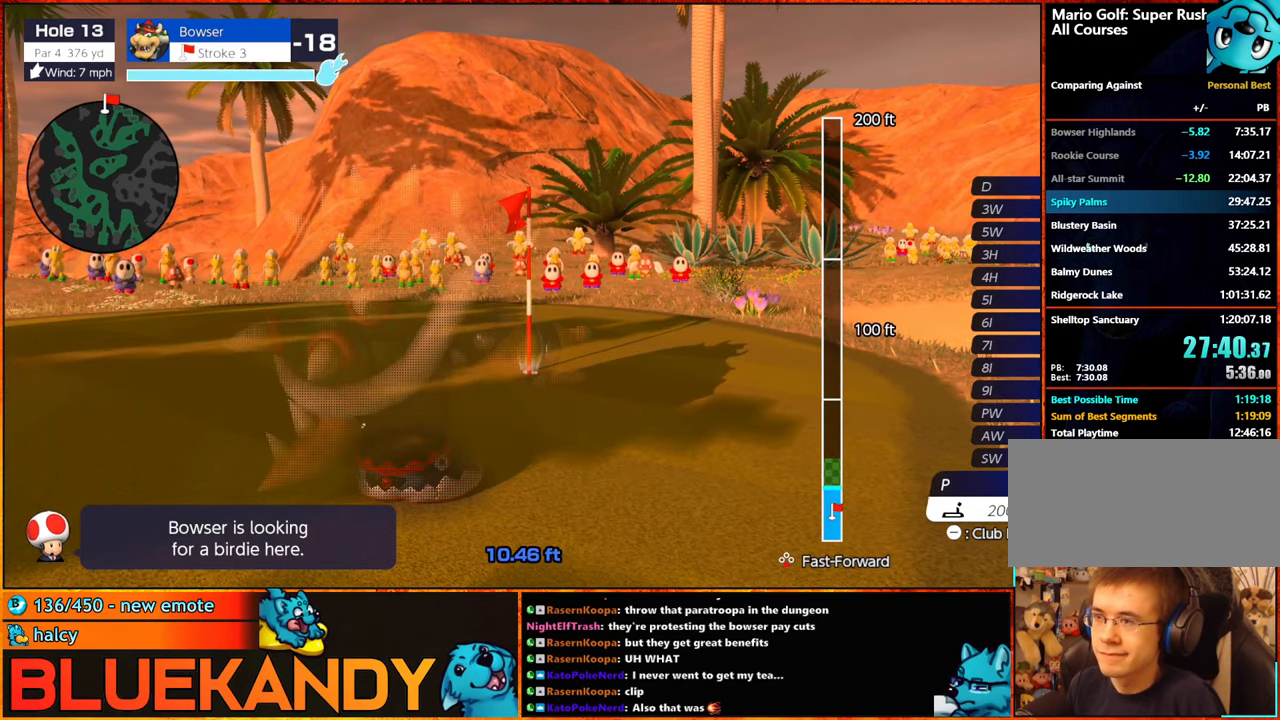
{"buttons": ["B"], "left_stick": "center", "right_stick": "center", "events": []}
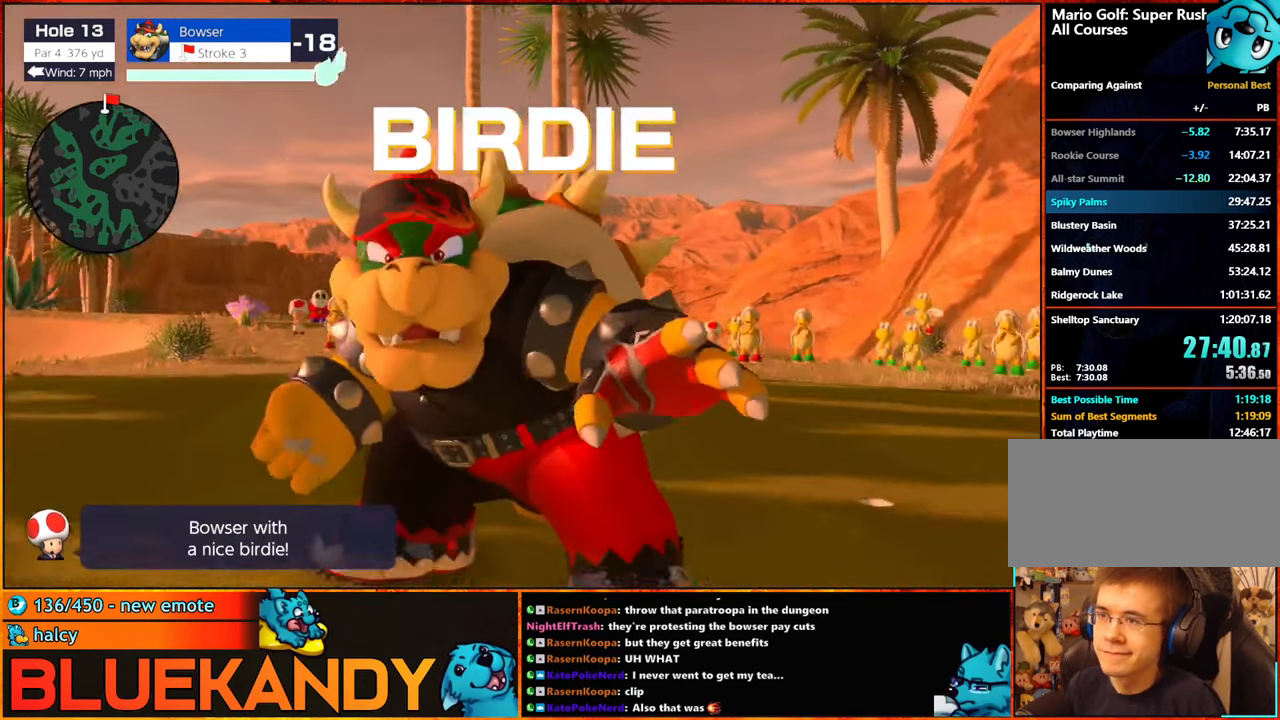
{"buttons": ["B"], "left_stick": "center", "right_stick": "center", "events": []}
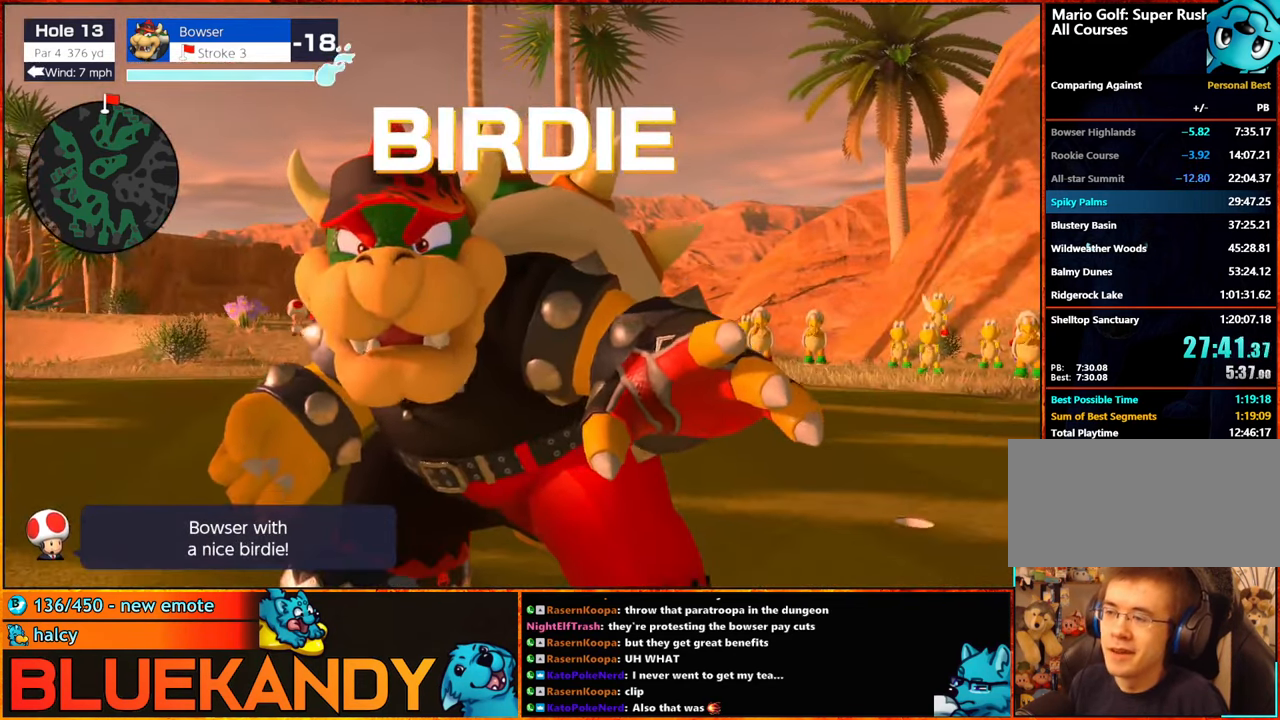
{"buttons": ["B"], "left_stick": "center", "right_stick": "center", "events": []}
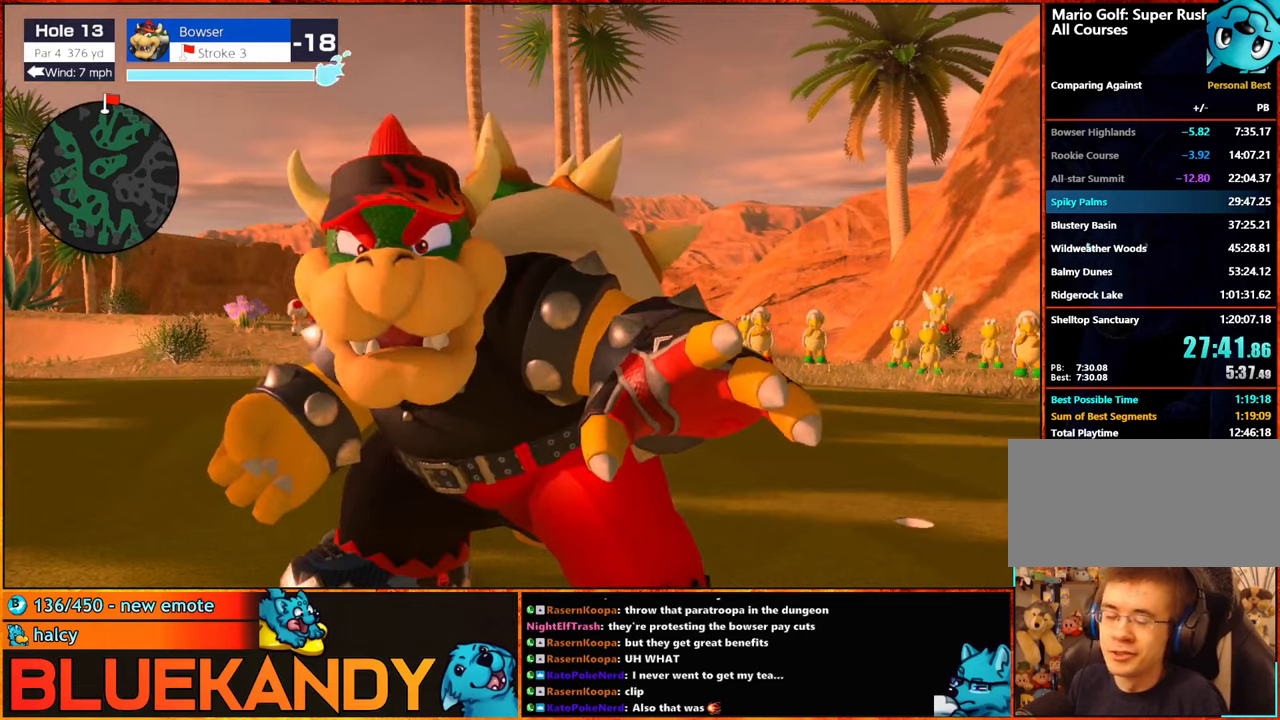
{"buttons": ["B"], "left_stick": "center", "right_stick": "center", "events": []}
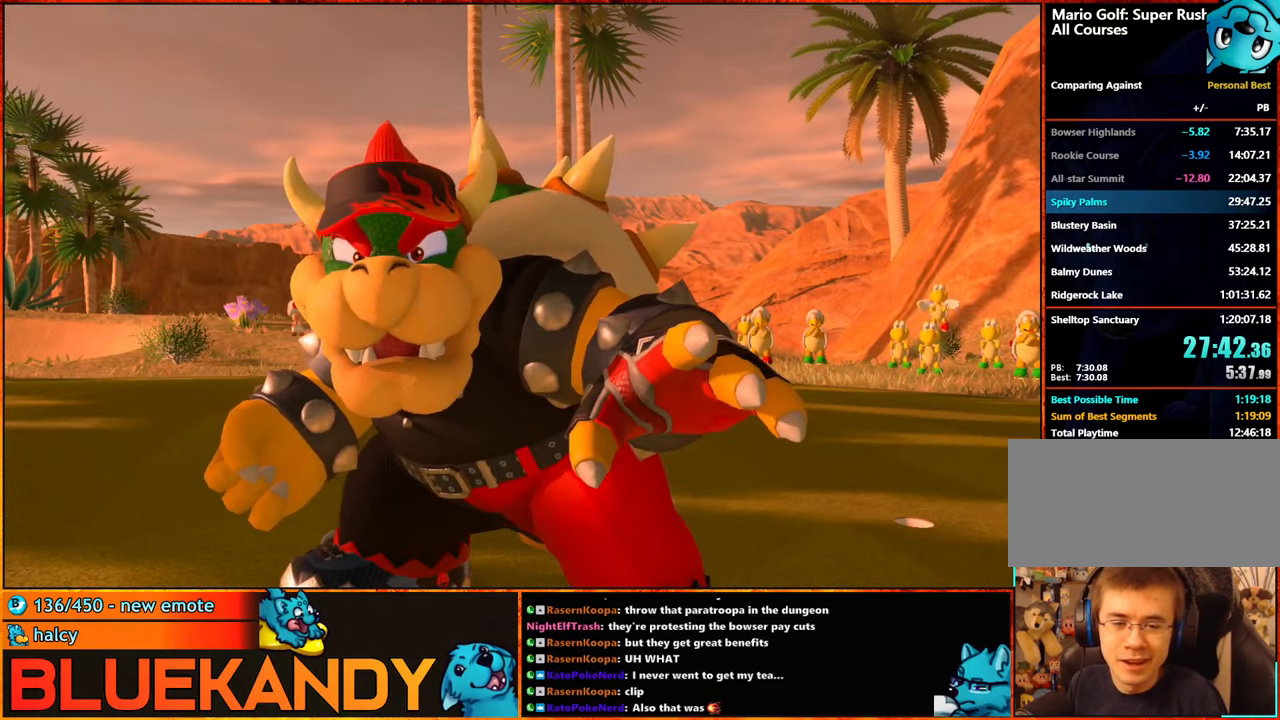
{"buttons": [], "left_stick": "center", "right_stick": "center", "events": [[433, "B", "up"]]}
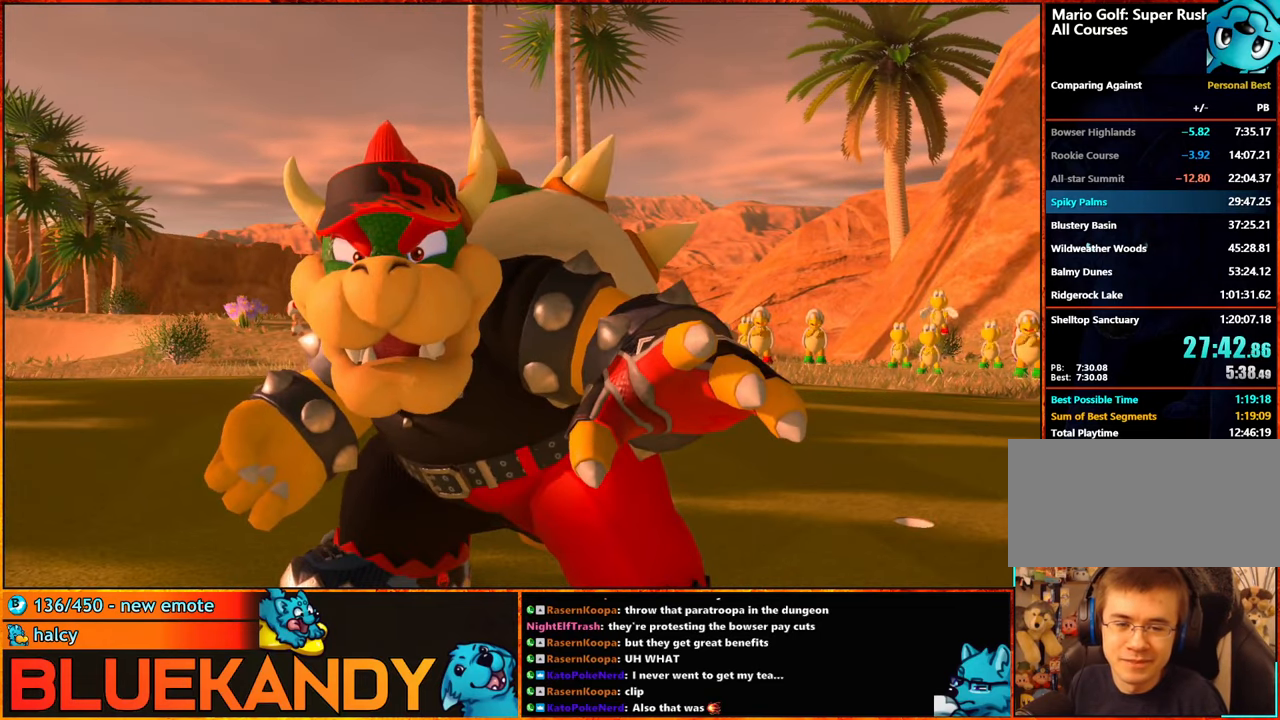
{"buttons": ["A"], "left_stick": "center", "right_stick": "center", "events": [[333, "A", "down"], [383, "A", "up"], [483, "A", "down"]]}
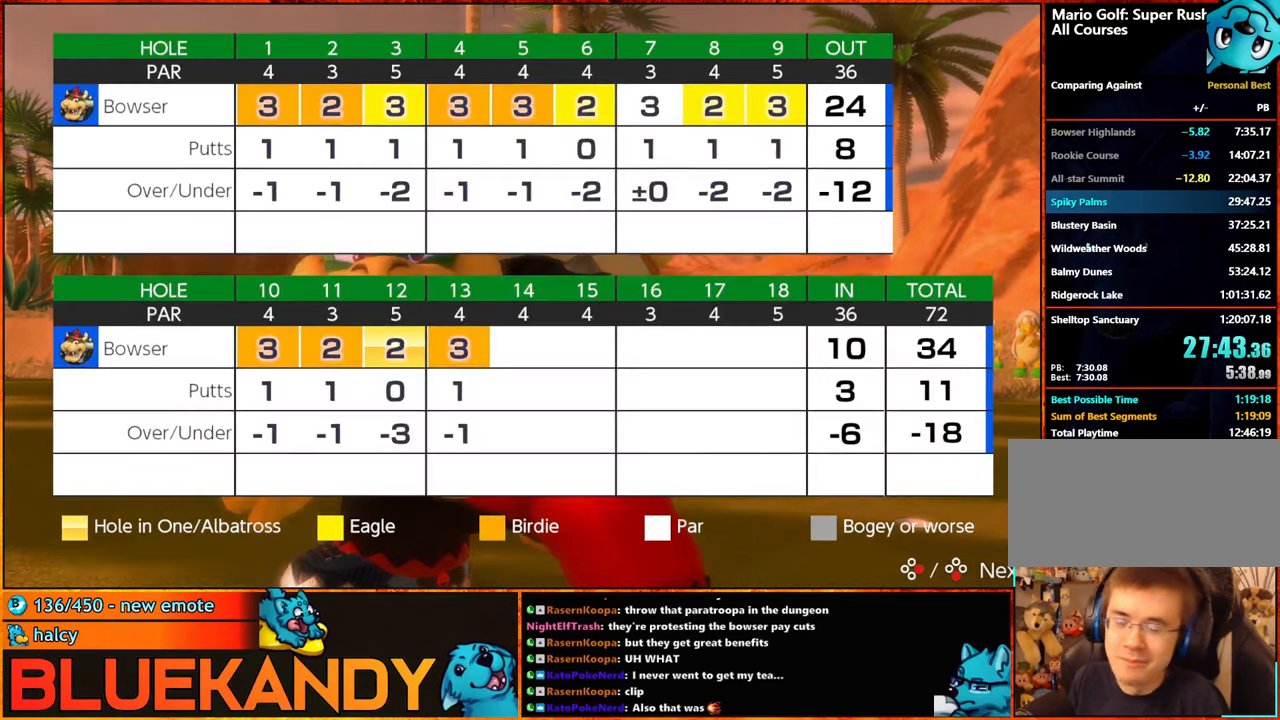
{"buttons": [], "left_stick": "center", "right_stick": "center", "events": [[100, "A", "up"], [166, "A", "down"], [166, "B", "down"], [250, "A", "up"], [250, "B", "up"], [333, "A", "down"], [383, "B", "down"], [433, "A", "up"], [433, "B", "up"]]}
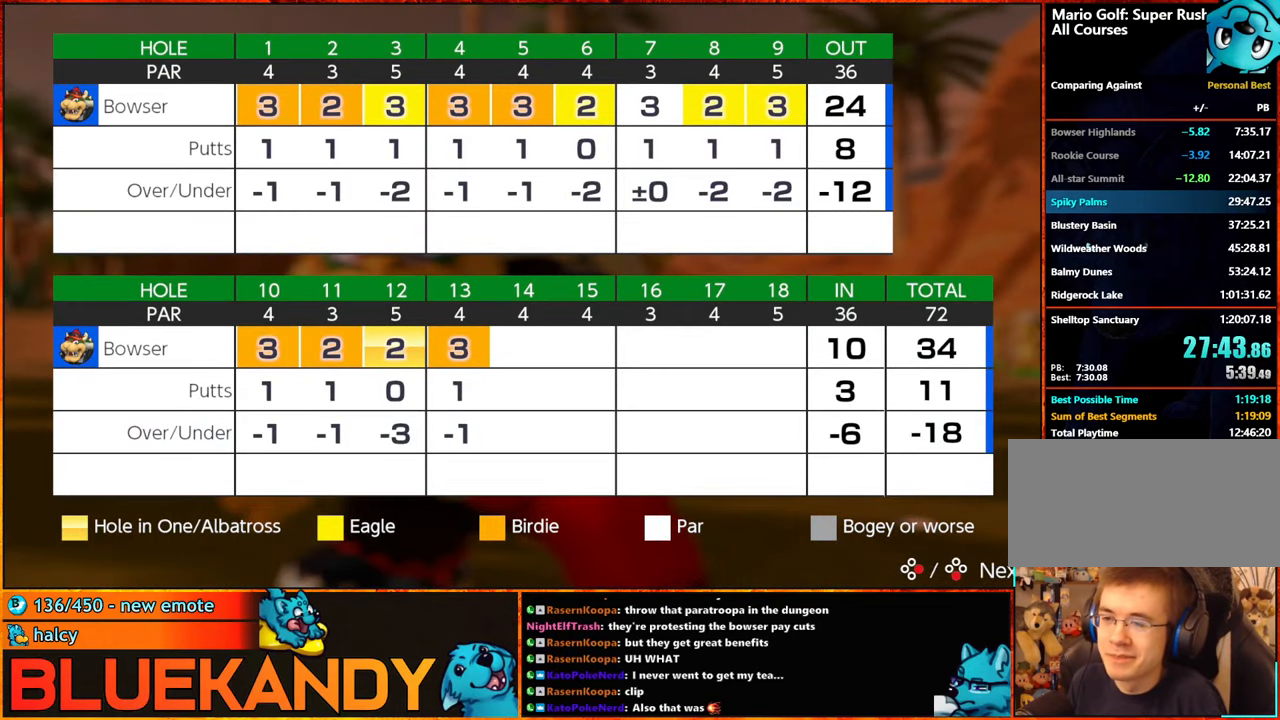
{"buttons": ["B"], "left_stick": "center", "right_stick": "center", "events": [[33, "A", "down"], [33, "B", "down"], [116, "A", "up"], [116, "B", "up"], [233, "A", "down"], [250, "B", "down"], [316, "A", "up"], [316, "B", "up"], [416, "A", "down"], [450, "B", "down"], [483, "A", "up"]]}
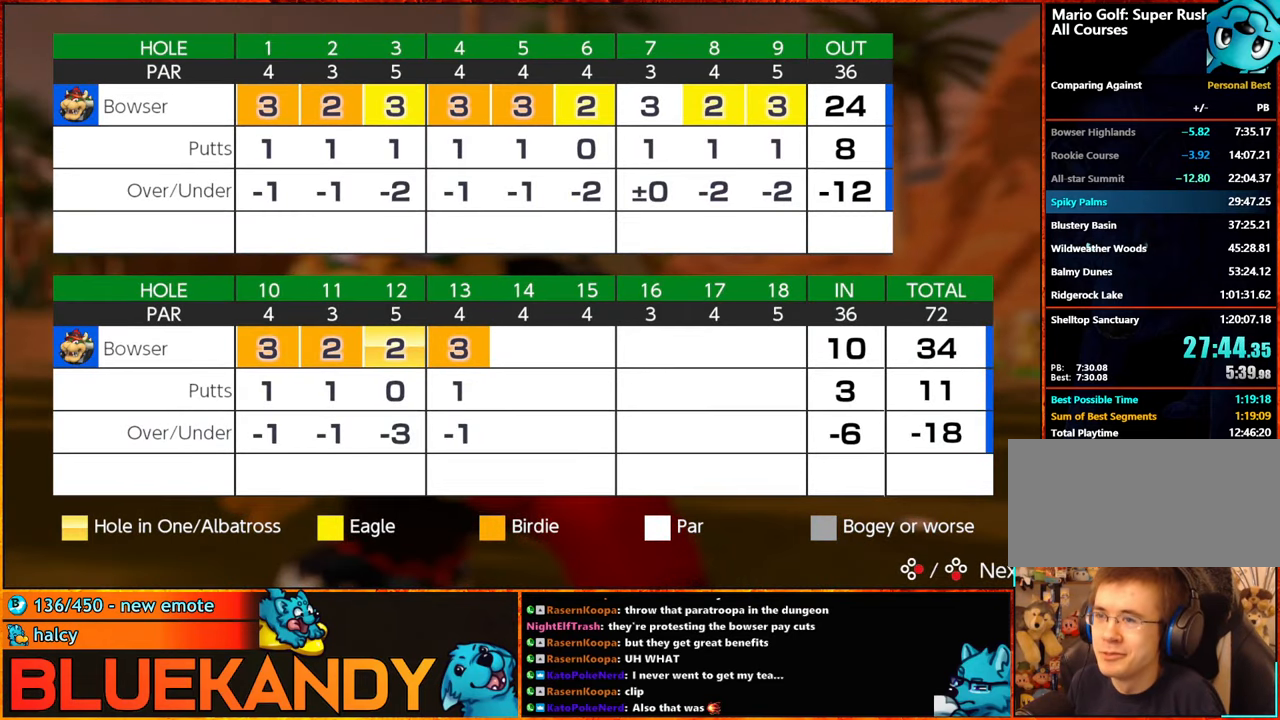
{"buttons": ["A", "B"], "left_stick": "center", "right_stick": "center", "events": [[16, "B", "up"], [116, "A", "down"], [116, "B", "down"], [200, "A", "up"], [200, "B", "up"], [250, "A", "down"], [300, "B", "down"], [350, "B", "up"], [366, "A", "up"], [450, "A", "down"], [450, "B", "down"]]}
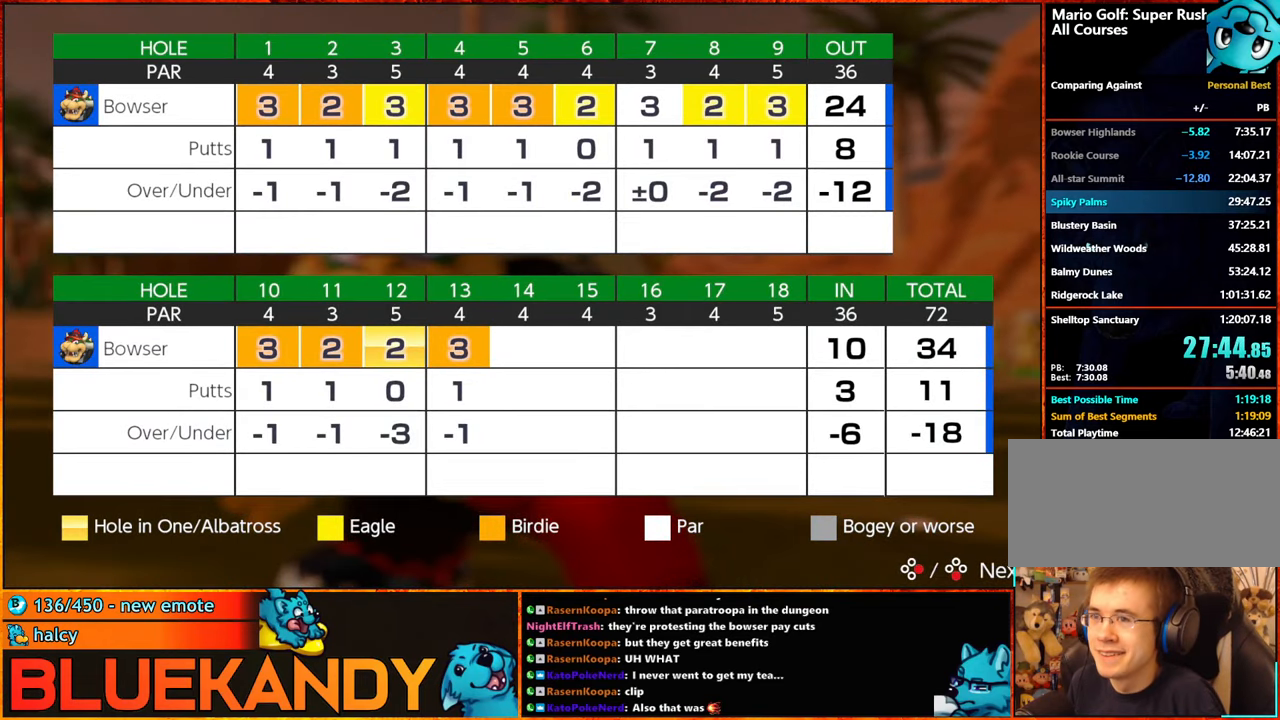
{"buttons": ["A", "B"], "left_stick": "center", "right_stick": "center", "events": [[50, "A", "up"], [50, "B", "up"], [133, "A", "down"], [150, "B", "down"], [200, "A", "up"], [216, "B", "up"], [300, "A", "down"], [300, "B", "down"], [383, "B", "up"], [416, "A", "up"], [483, "B", "down"], [500, "A", "down"]]}
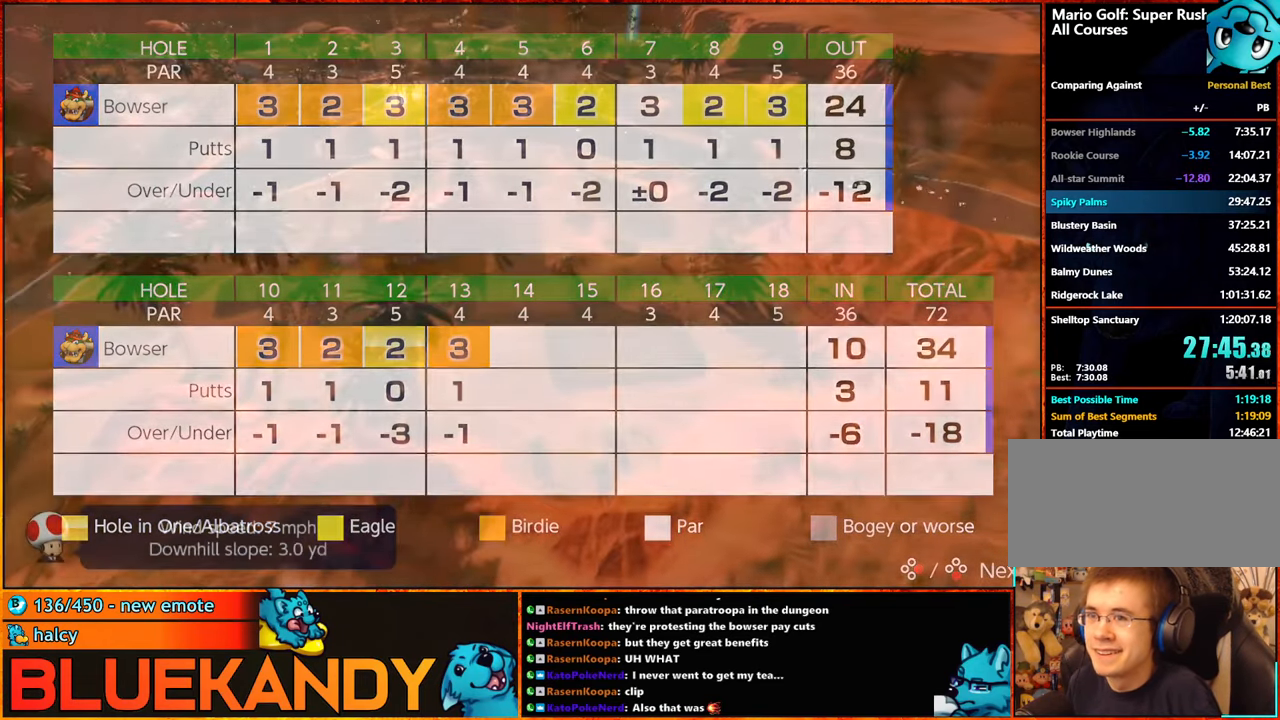
{"buttons": ["A", "B"], "left_stick": "center", "right_stick": "center", "events": [[50, "A", "up"], [50, "B", "up"], [166, "A", "down"], [166, "B", "down"], [233, "A", "up"], [233, "B", "up"], [350, "B", "down"], [400, "B", "up"], [483, "A", "down"], [483, "B", "down"]]}
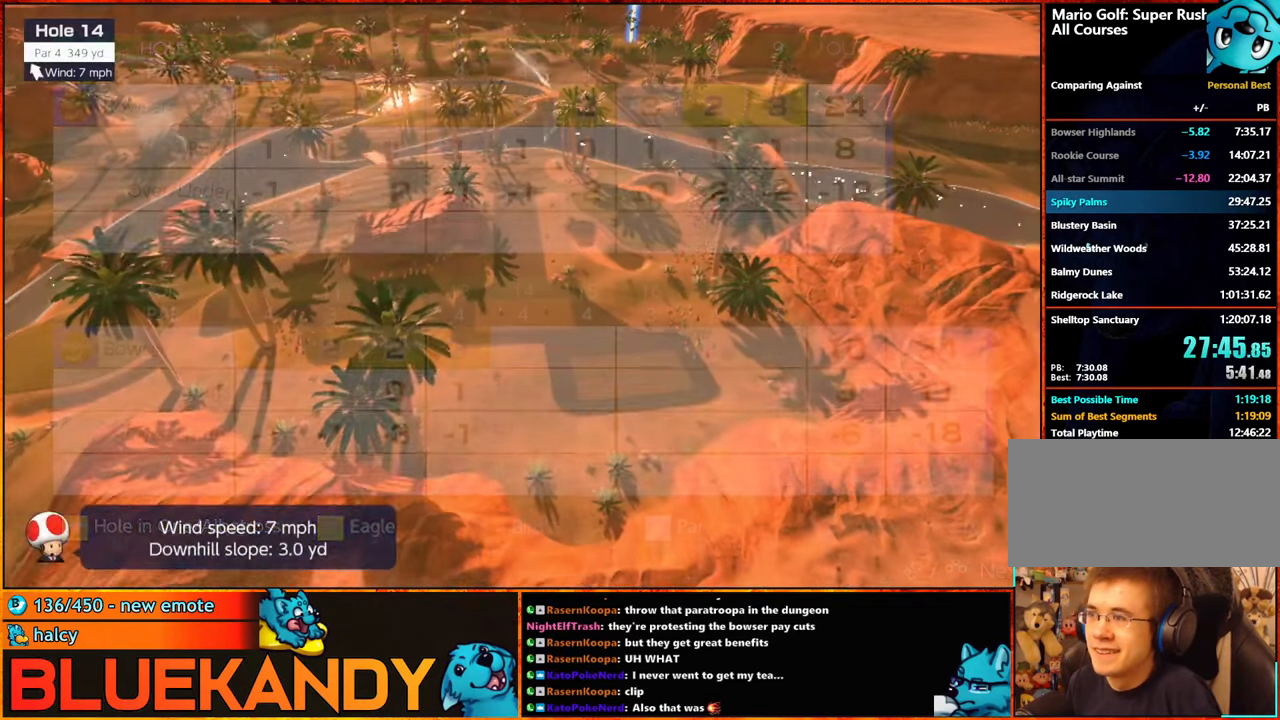
{"buttons": [], "left_stick": "right", "right_stick": "center", "events": [[133, "A", "up"], [166, "B", "up"], [300, "X", "down"], [300, "left_stick", "right"], [350, "X", "up"]]}
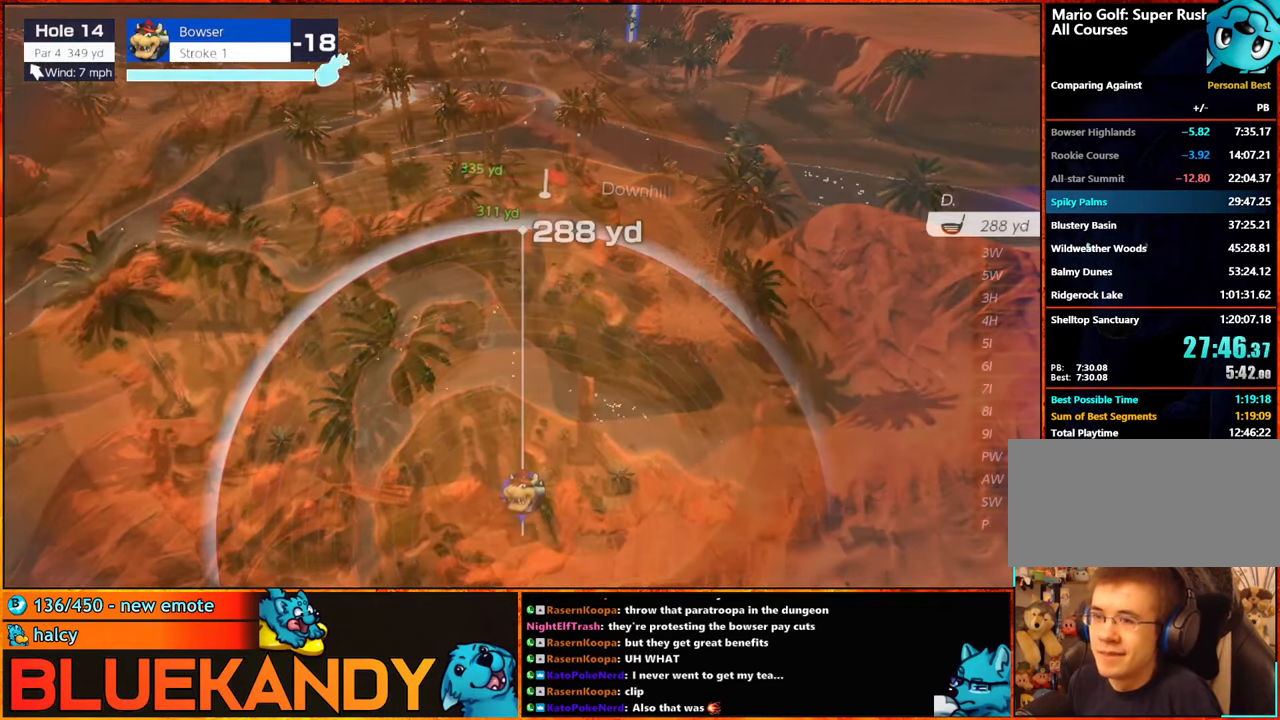
{"buttons": [], "left_stick": "center", "right_stick": "center", "events": [[416, "left_stick", "center"]]}
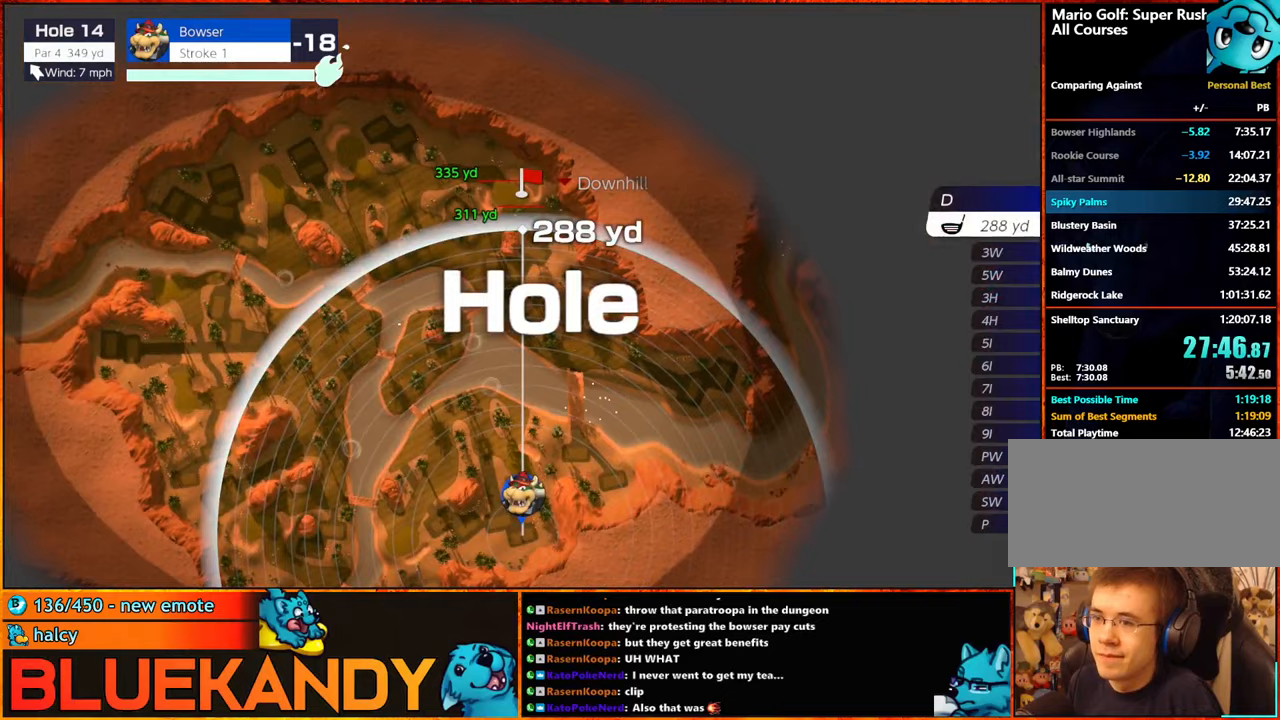
{"buttons": [], "left_stick": "center", "right_stick": "center", "events": [[233, "left_stick", "right"], [333, "left_stick", "center"]]}
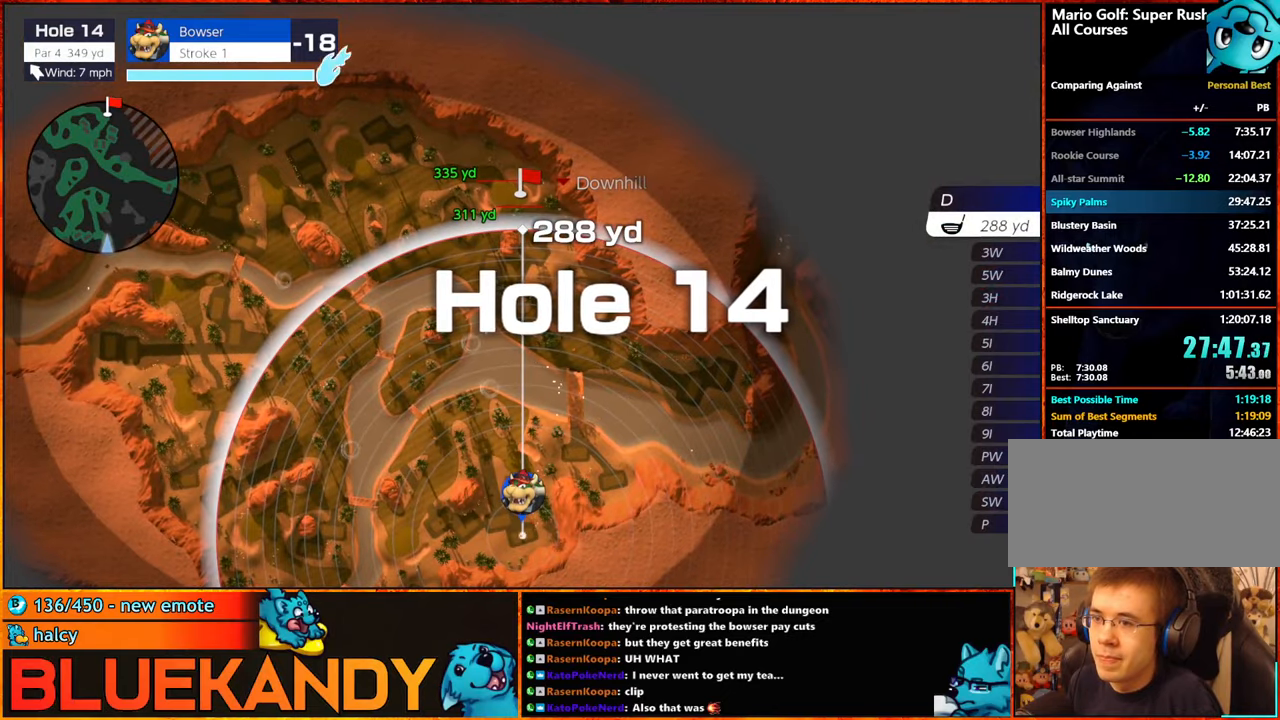
{"buttons": [], "left_stick": "center", "right_stick": "center", "events": [[300, "left_stick", "right"], [367, "left_stick", "center"], [433, "A", "down"], [500, "A", "up"]]}
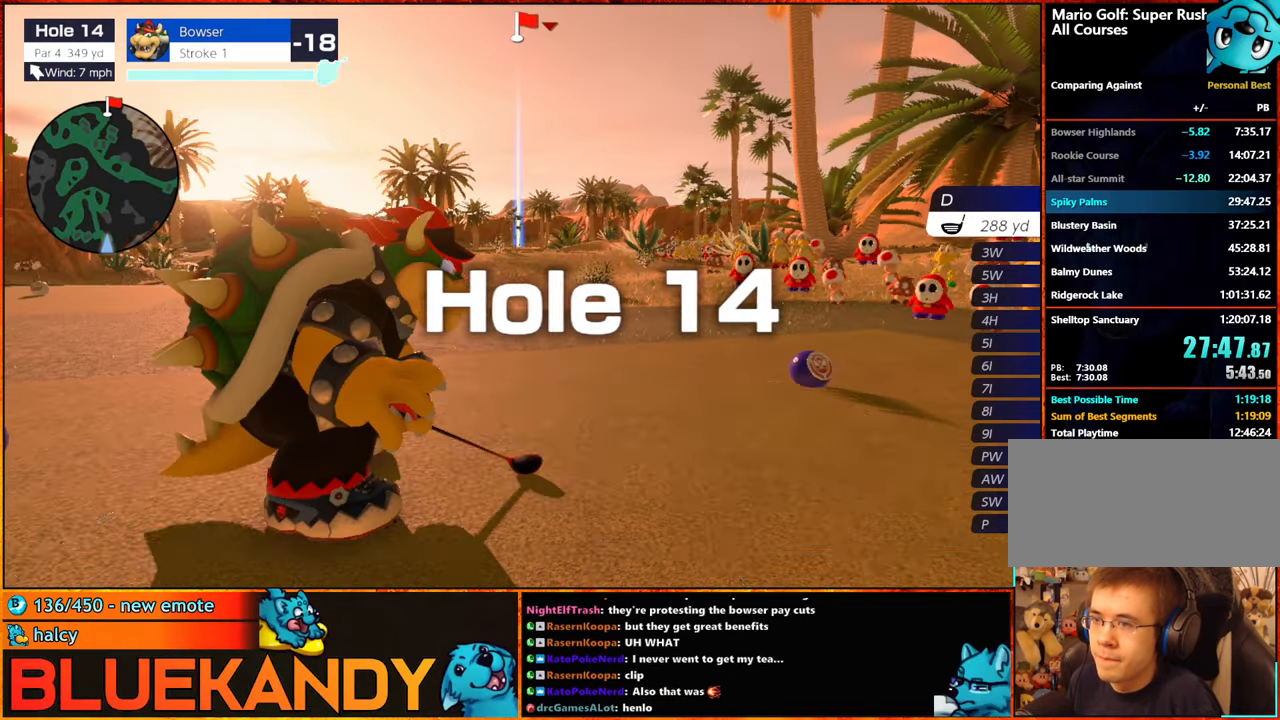
{"buttons": ["L1"], "left_stick": "center", "right_stick": "center", "events": [[500, "L1", "down"]]}
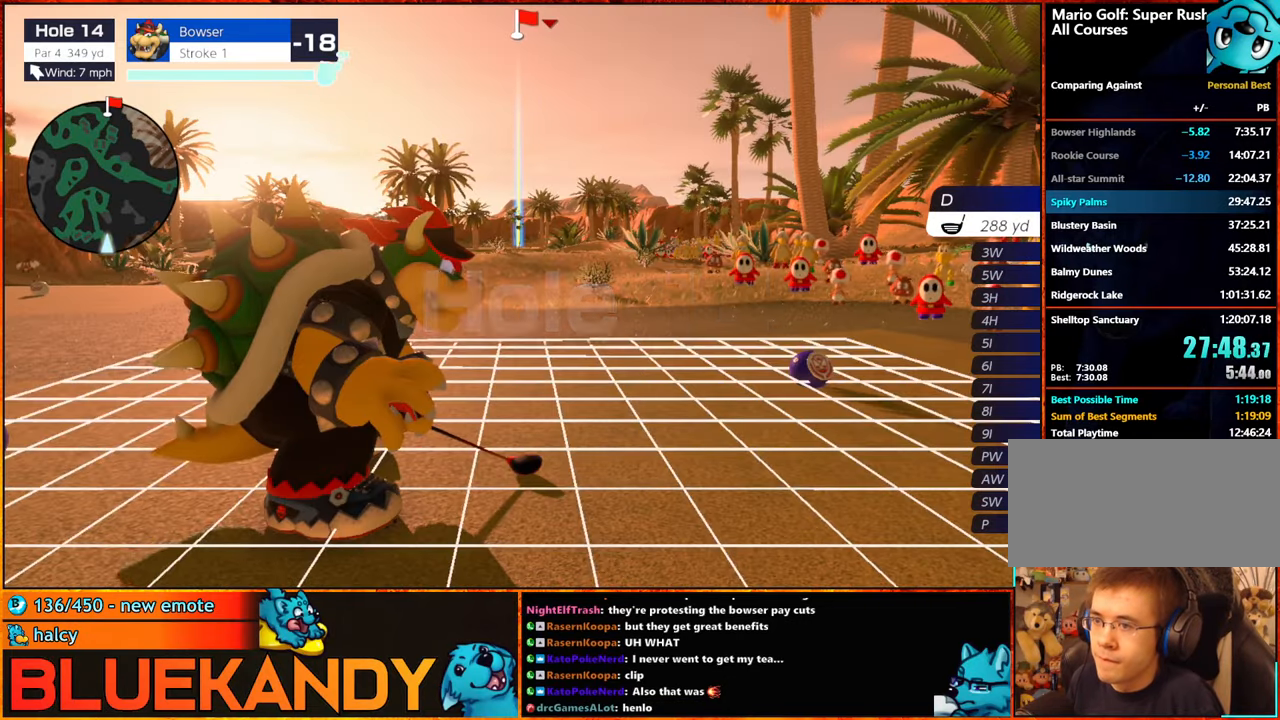
{"buttons": [], "left_stick": "center", "right_stick": "center", "events": [[50, "A", "down"], [233, "A", "up"], [233, "L1", "up"]]}
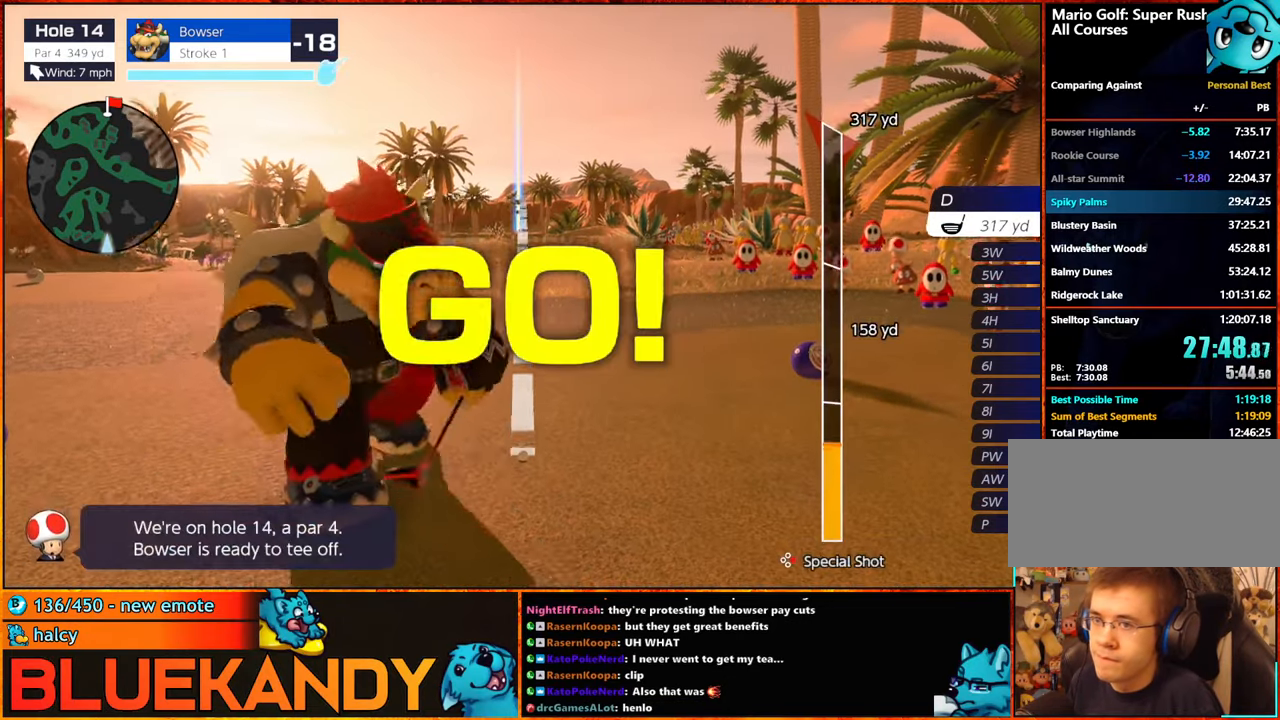
{"buttons": [], "left_stick": "center", "right_stick": "center", "events": []}
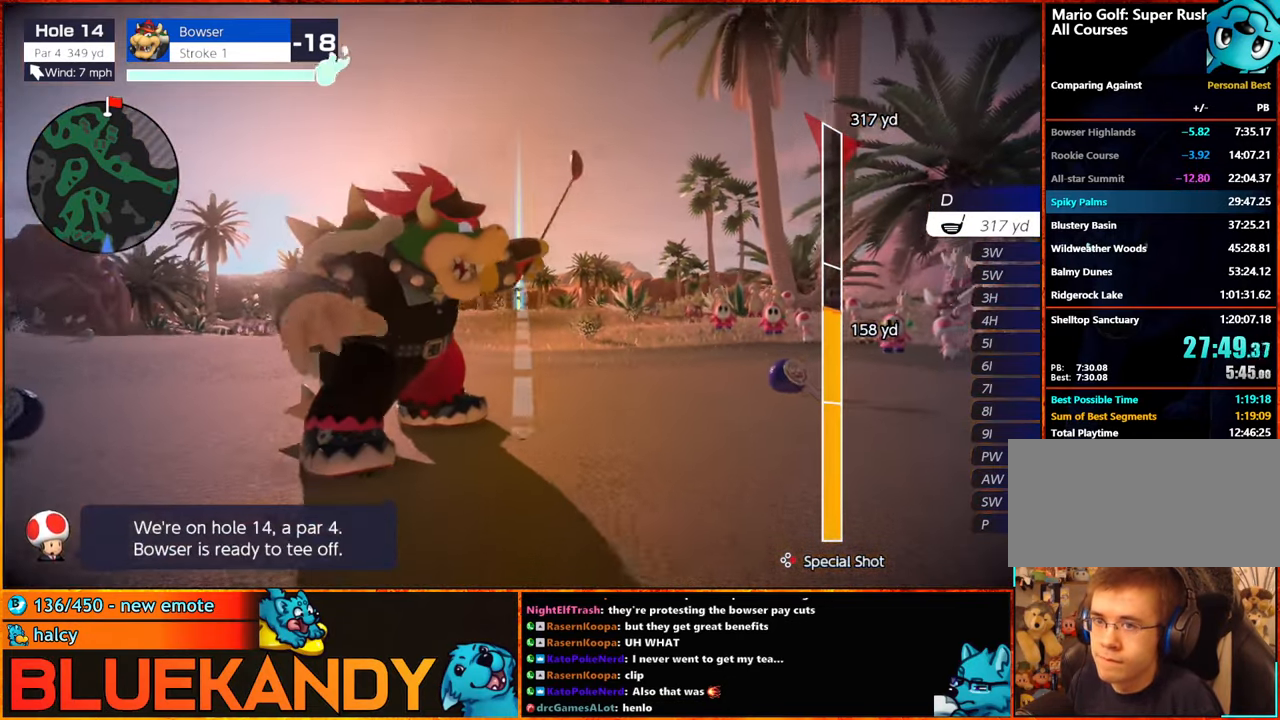
{"buttons": [], "left_stick": "center", "right_stick": "center", "events": []}
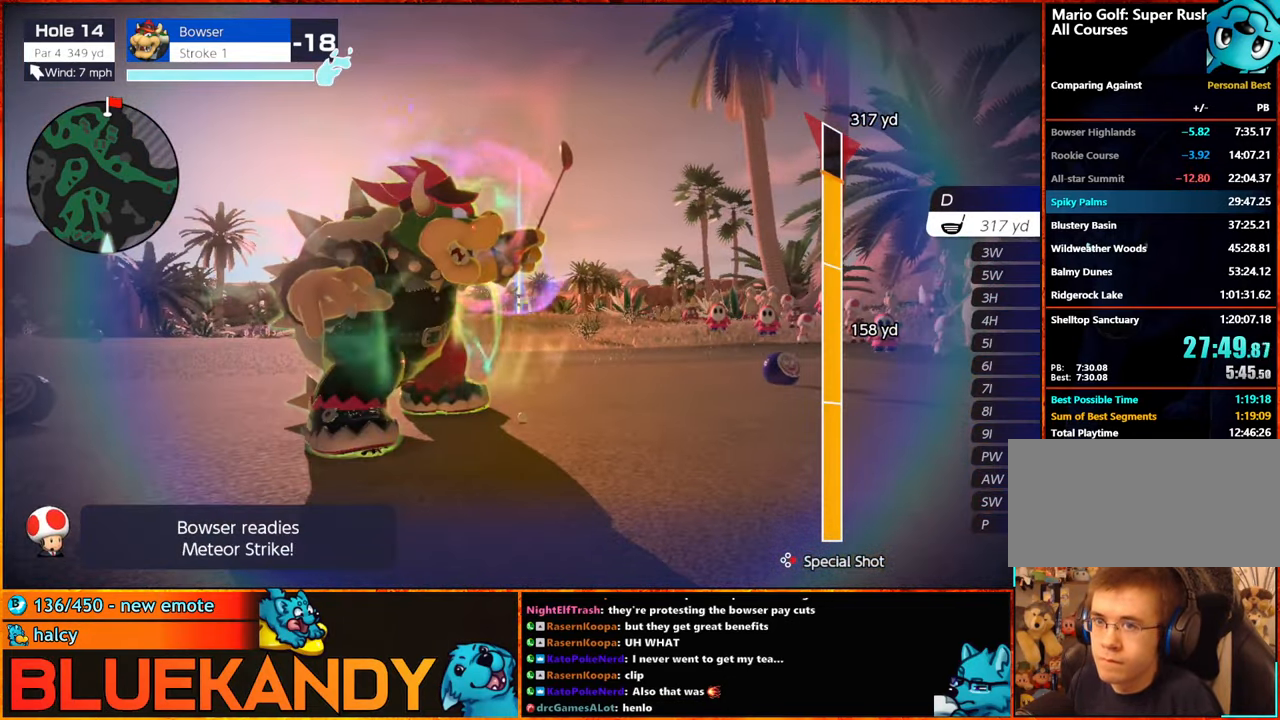
{"buttons": [], "left_stick": "center", "right_stick": "center", "events": [[100, "A", "down"], [167, "A", "up"]]}
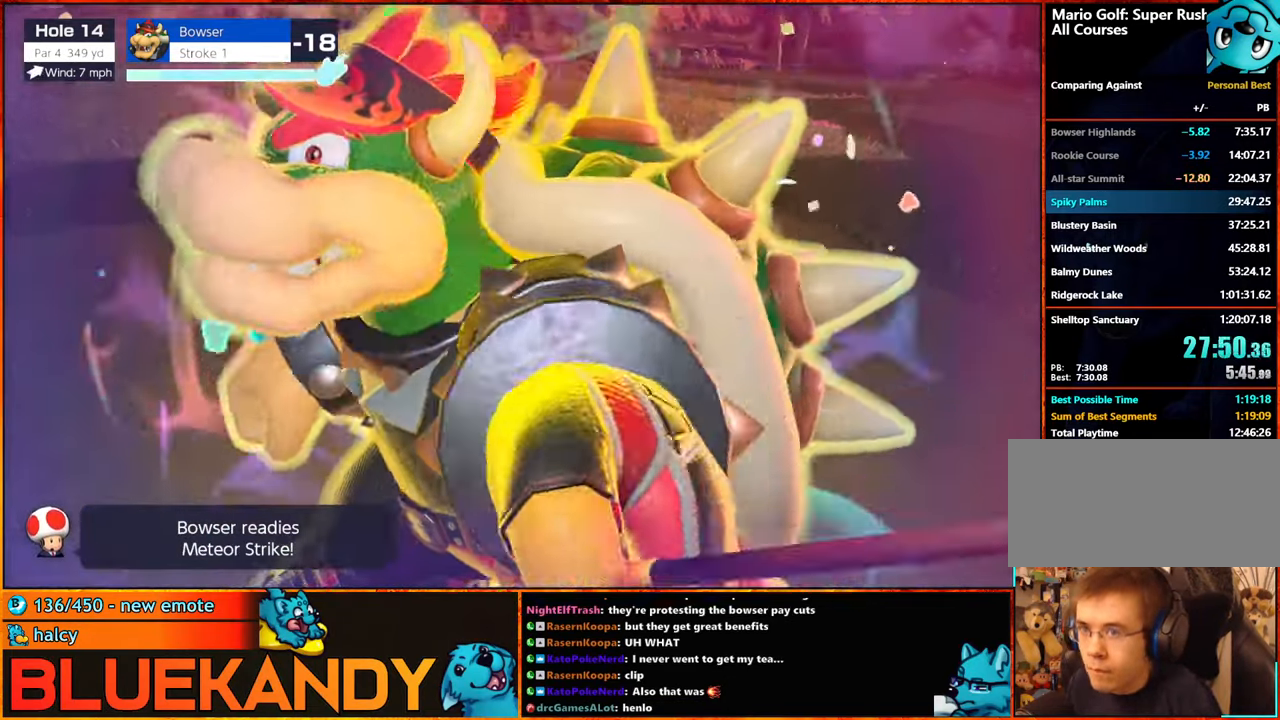
{"buttons": [], "left_stick": "center", "right_stick": "center", "events": []}
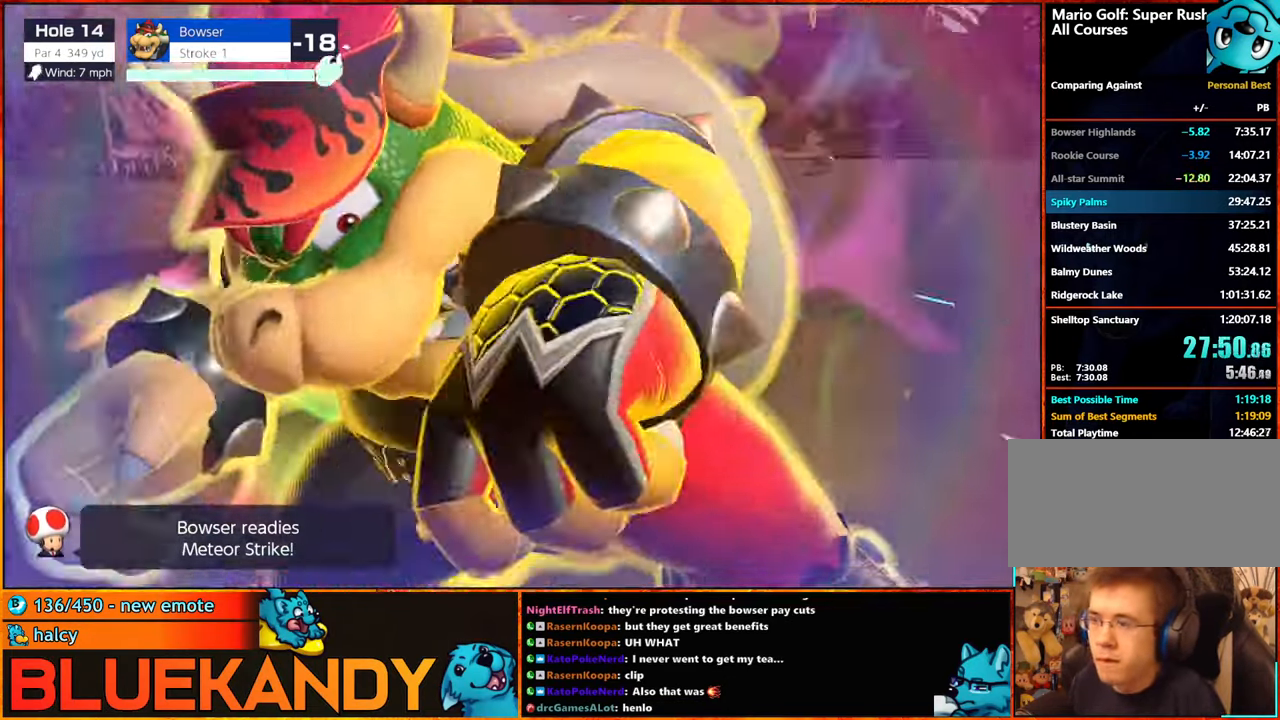
{"buttons": ["B"], "left_stick": "center", "right_stick": "center", "events": [[283, "B", "down"]]}
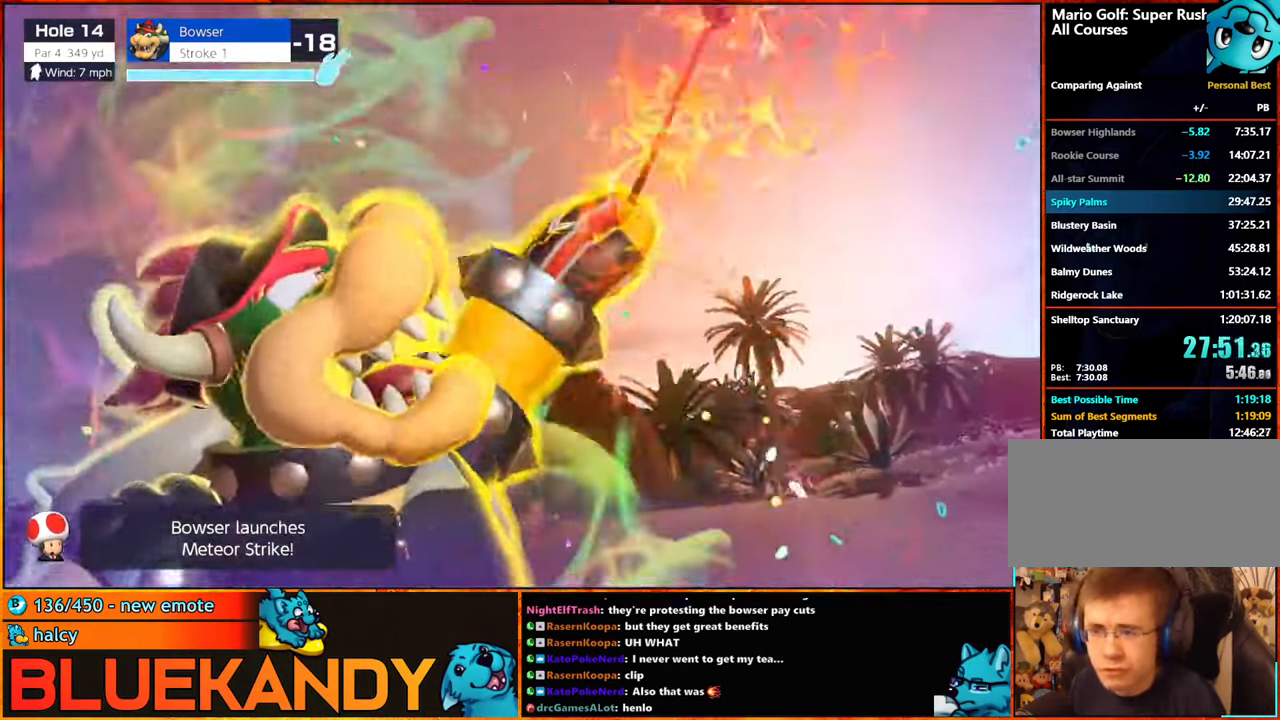
{"buttons": ["B"], "left_stick": "center", "right_stick": "center", "events": []}
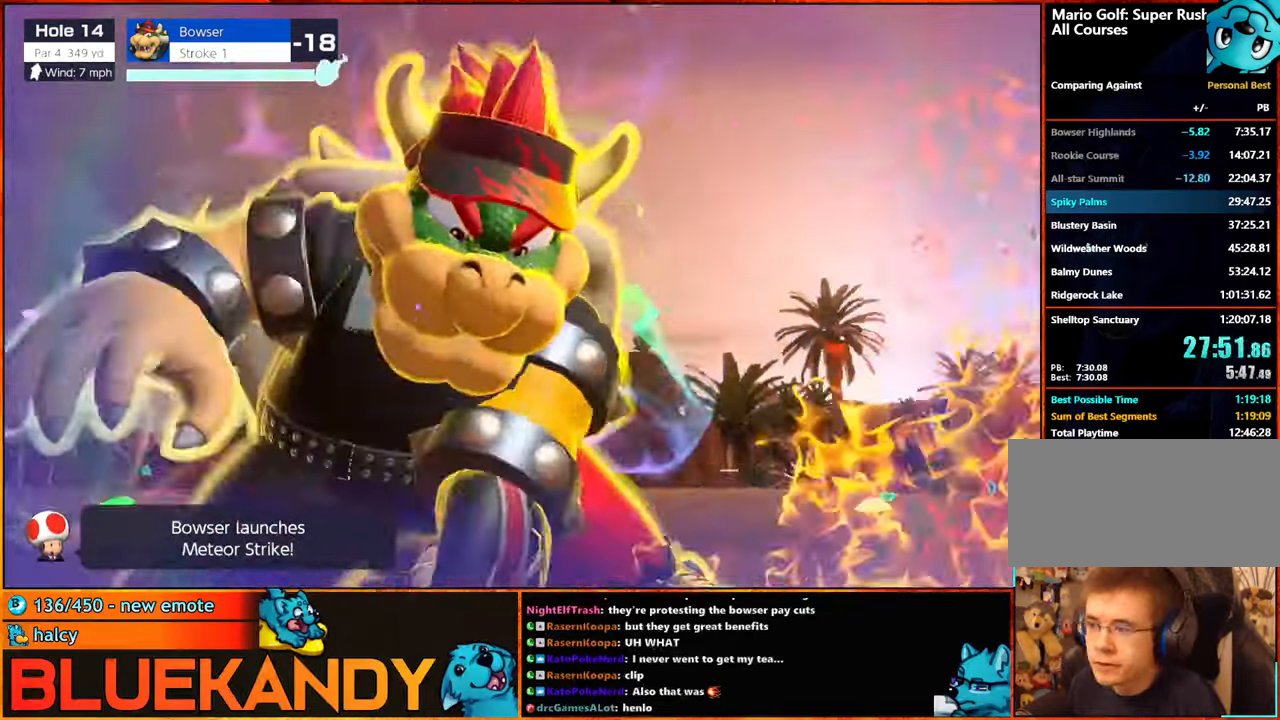
{"buttons": ["B"], "left_stick": "center", "right_stick": "center", "events": []}